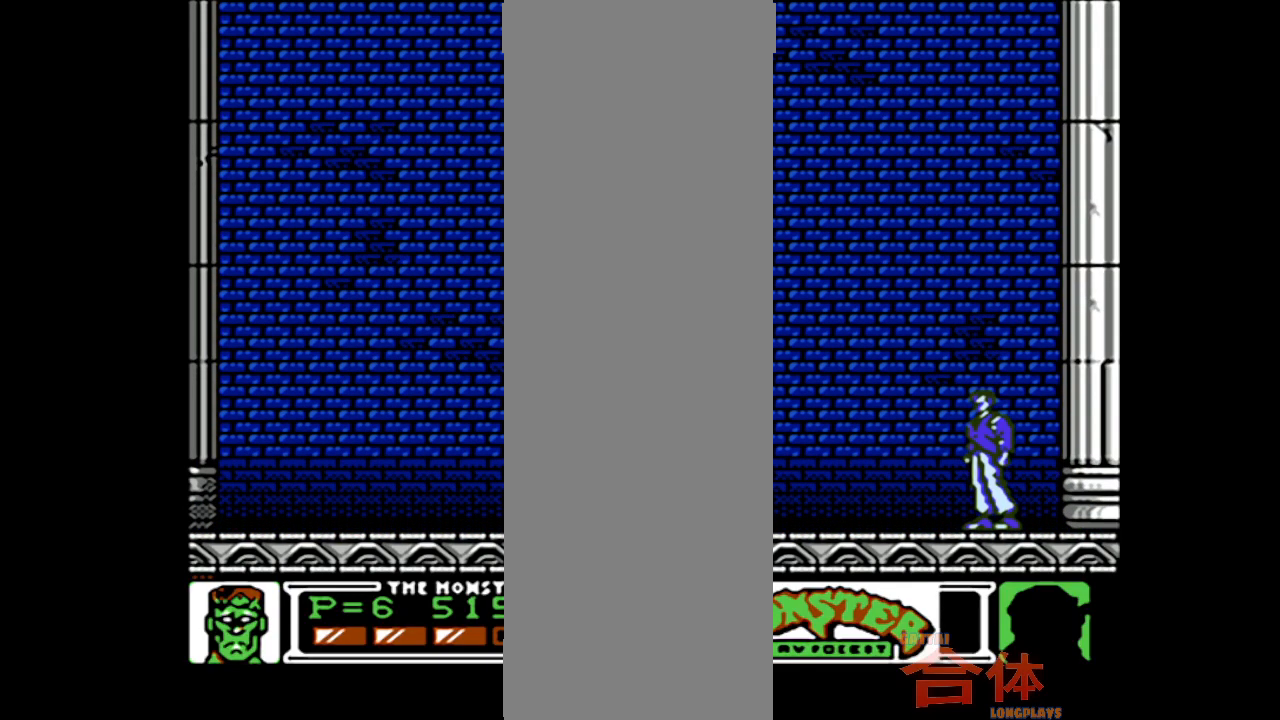
Gameplay with a controller (PlayStation layout); each line is a JSON object with the inputs held at the frame after it. "events" lists button and stick changes between this image and that frame as [ms after this image, input, new state], when the widget could be followed in between. Not read: L1 L2 L3 R1 R2 R3.
{"buttons": ["DPAD_LEFT"], "events": [[17, "DPAD_LEFT", "down"]]}
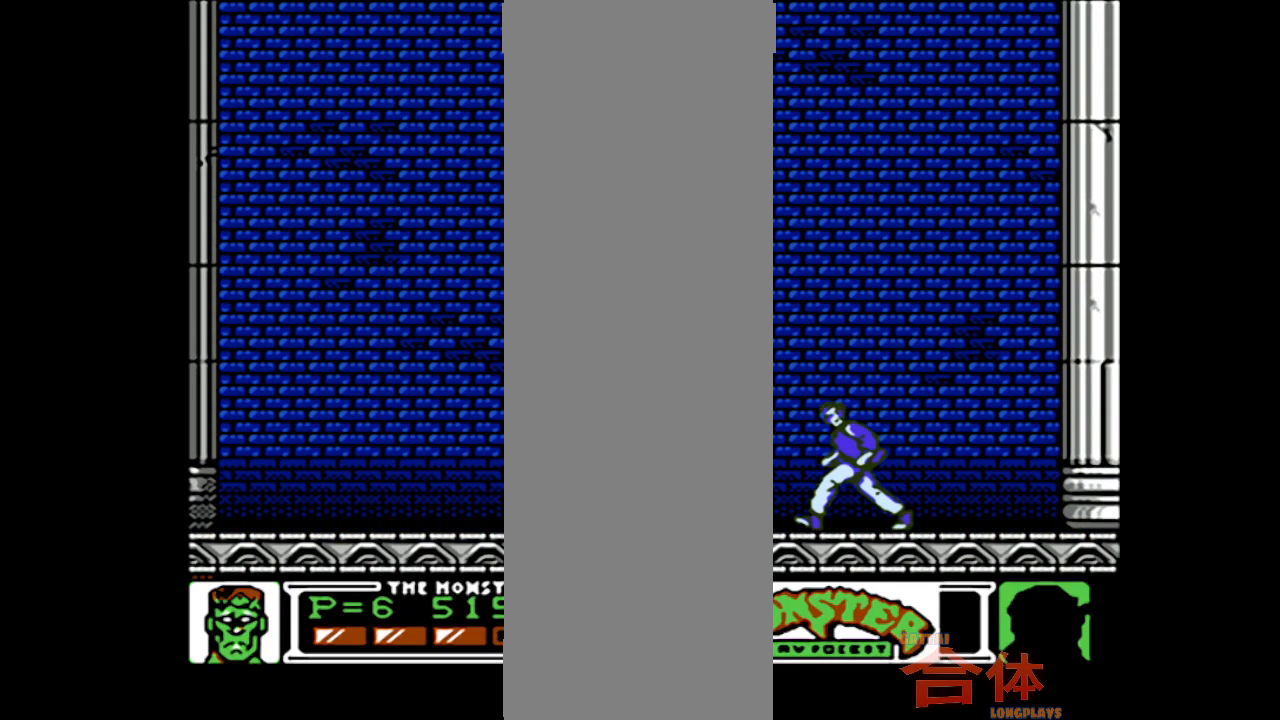
{"buttons": ["DPAD_RIGHT"], "events": [[167, "DPAD_LEFT", "up"], [233, "DPAD_RIGHT", "down"]]}
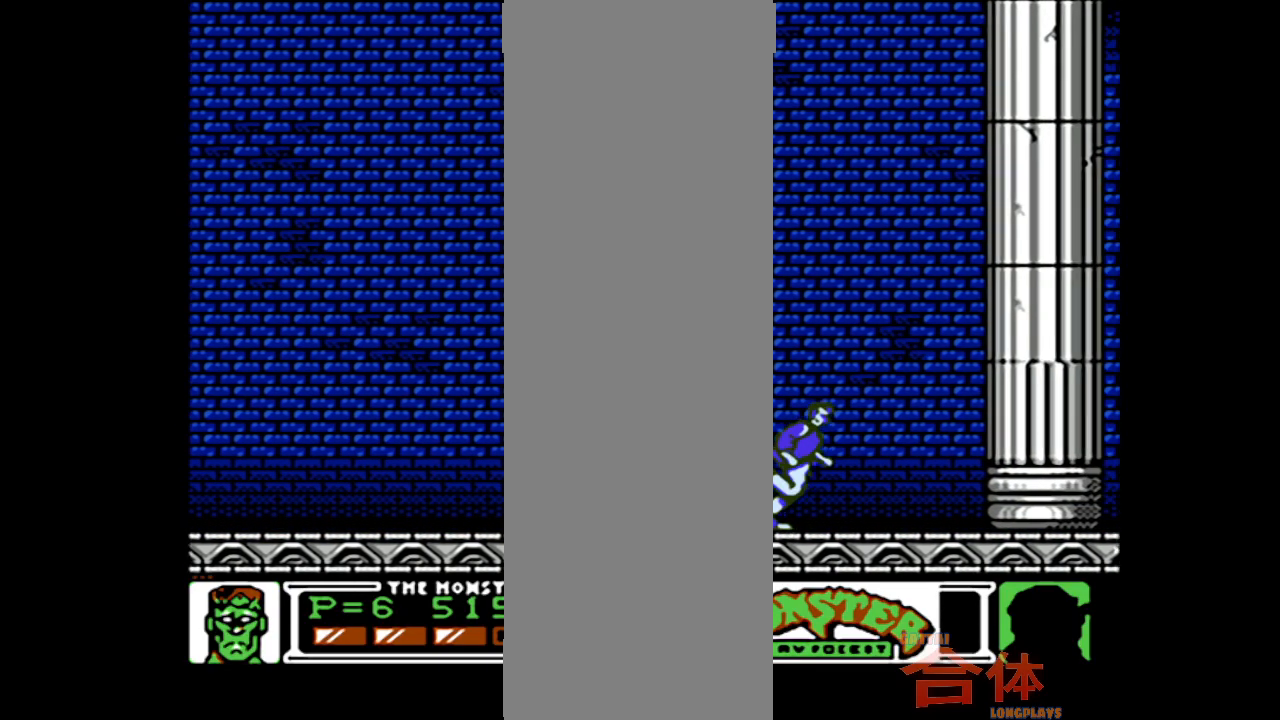
{"buttons": ["DPAD_RIGHT"], "events": []}
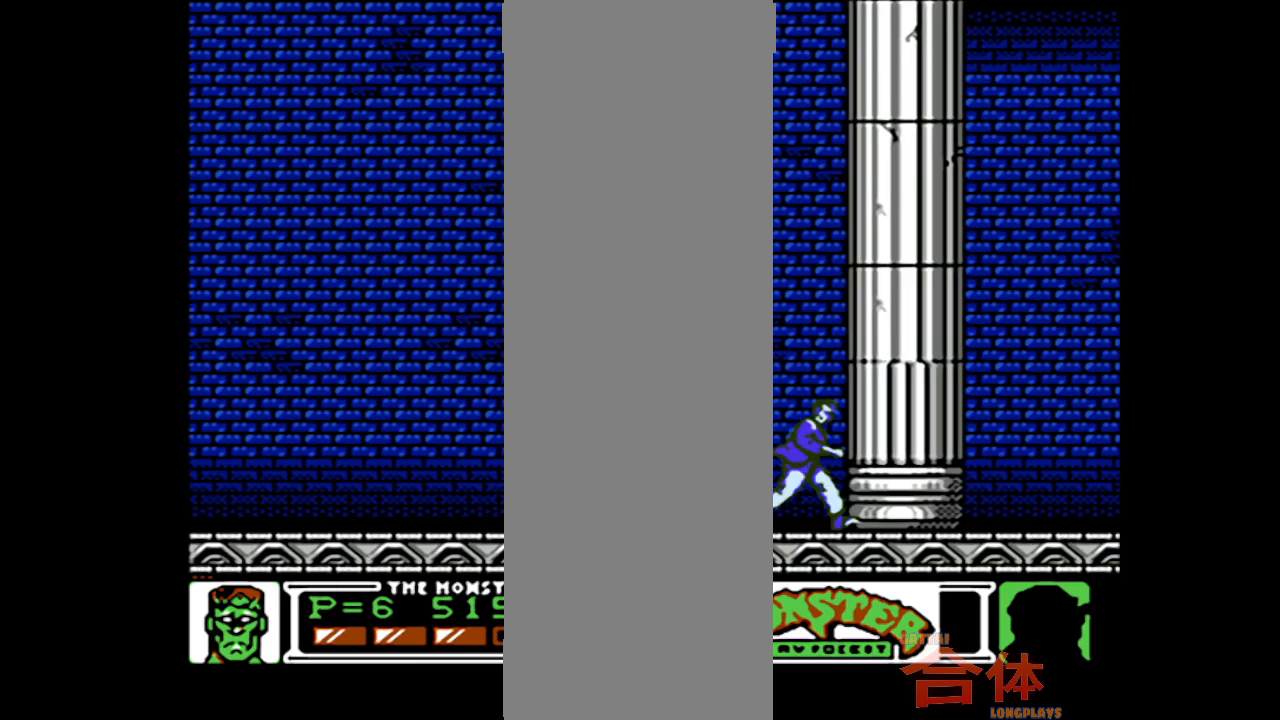
{"buttons": ["DPAD_RIGHT"], "events": []}
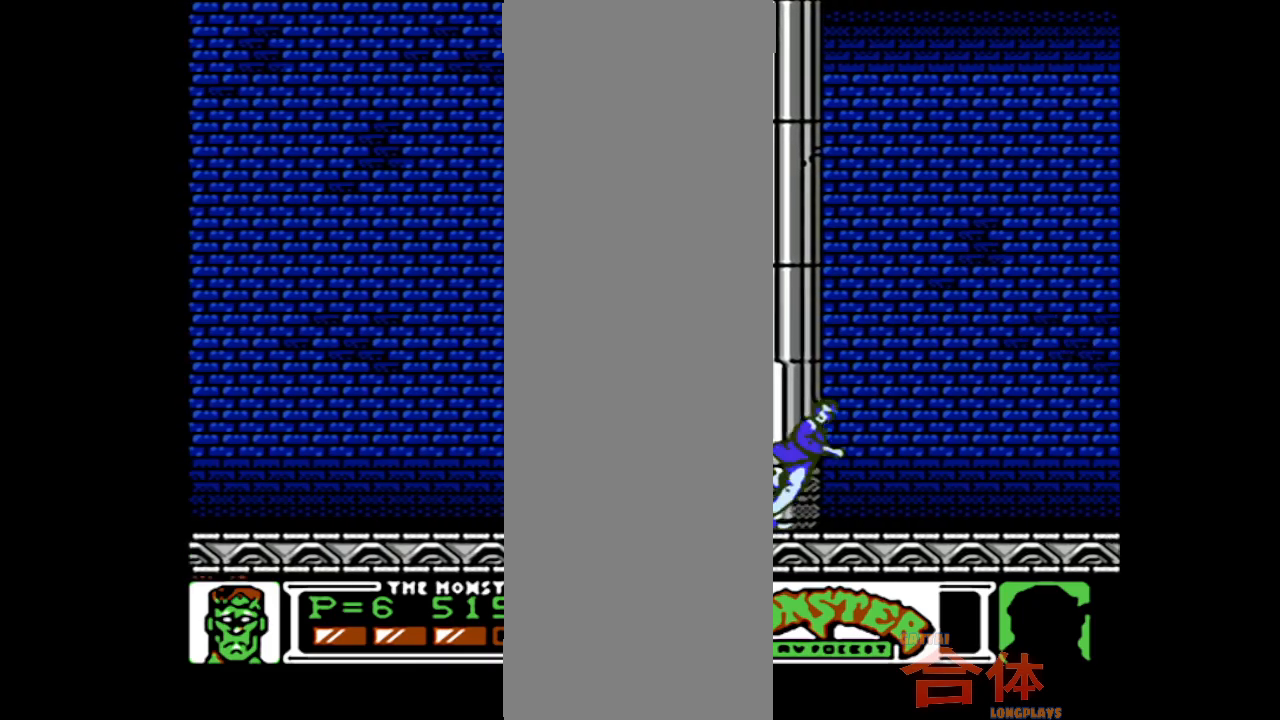
{"buttons": ["DPAD_RIGHT"], "events": []}
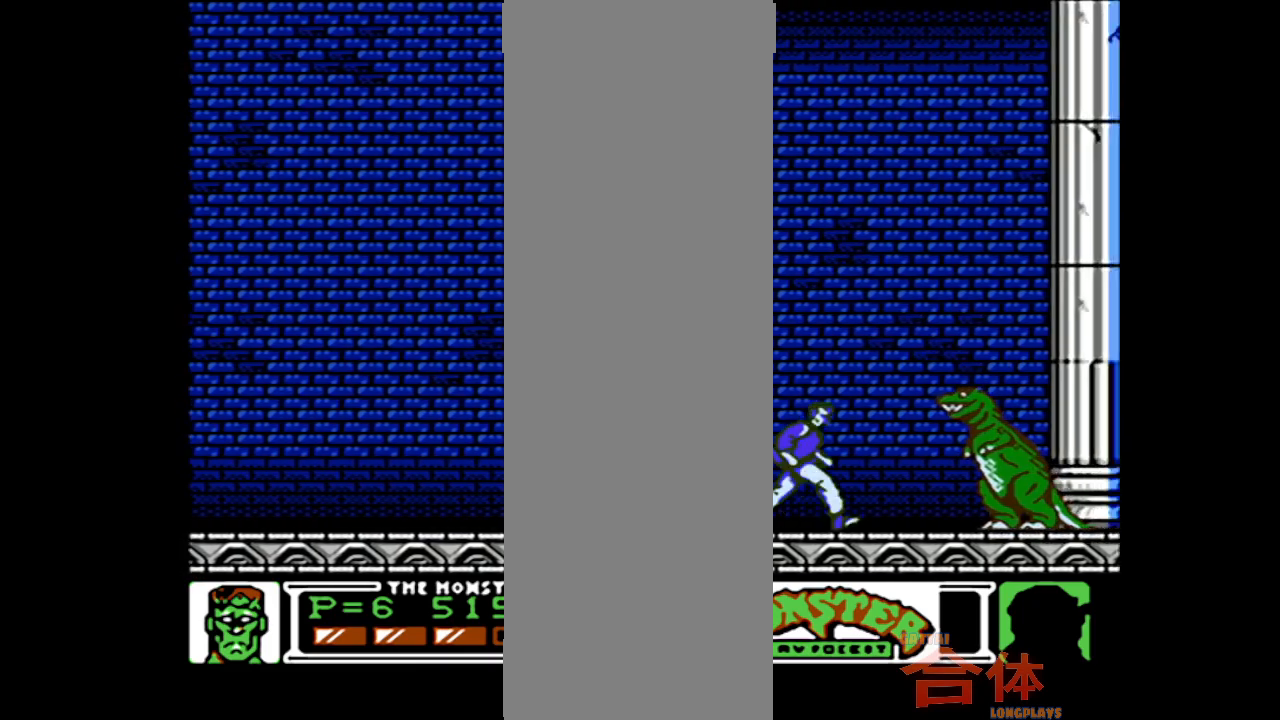
{"buttons": ["DPAD_RIGHT"], "events": [[67, "CIRCLE", "down"], [183, "DPAD_RIGHT", "up"], [383, "DPAD_RIGHT", "down"], [467, "CIRCLE", "up"]]}
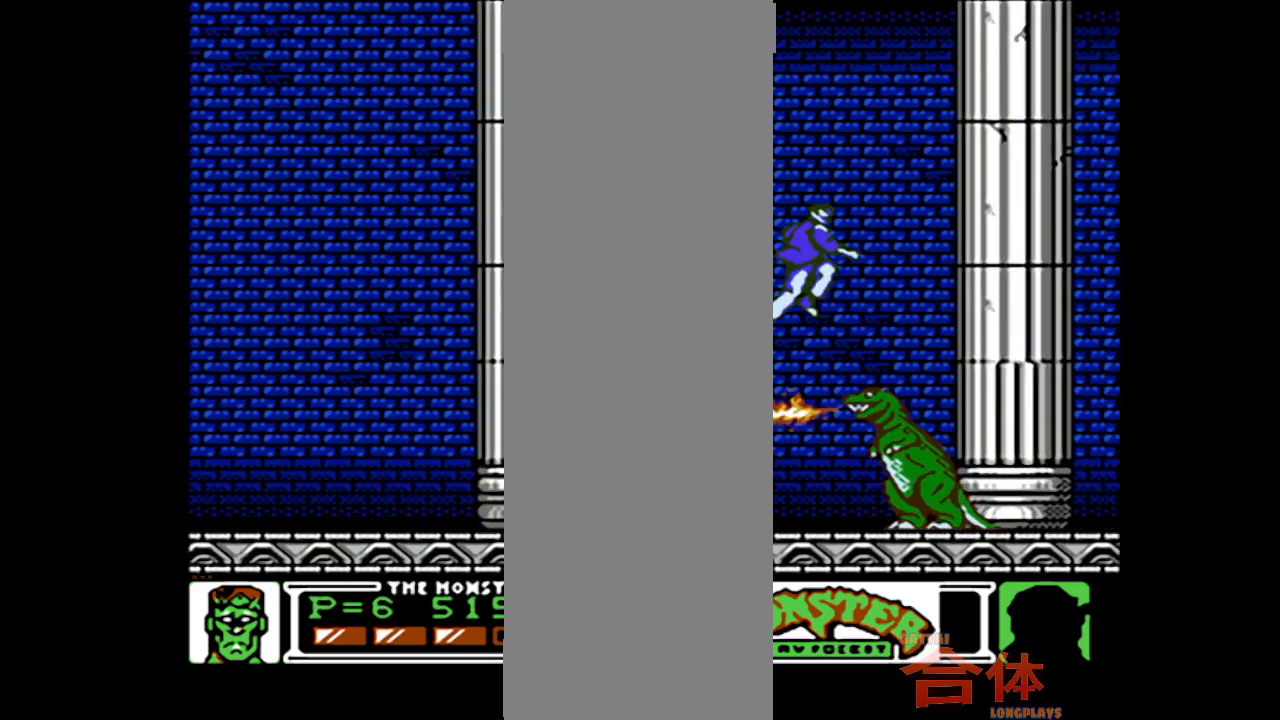
{"buttons": ["DPAD_RIGHT"], "events": [[33, "CIRCLE", "down"], [500, "CIRCLE", "up"]]}
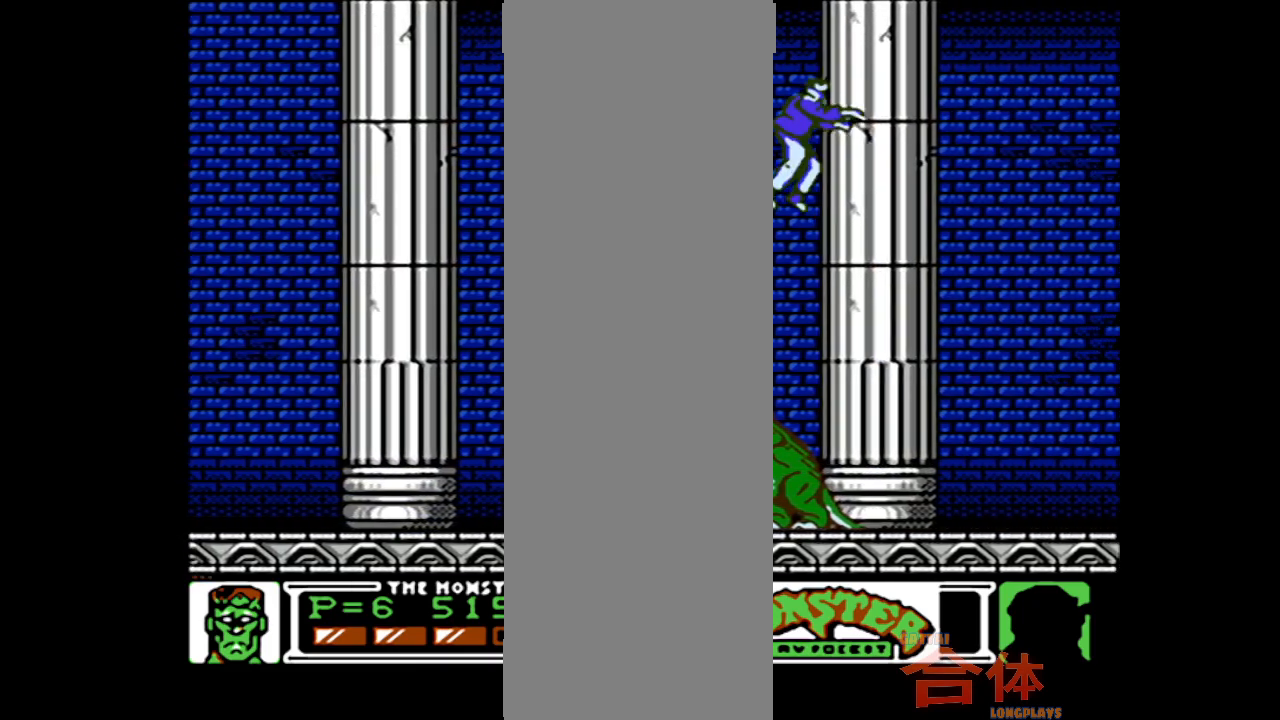
{"buttons": ["DPAD_RIGHT"], "events": []}
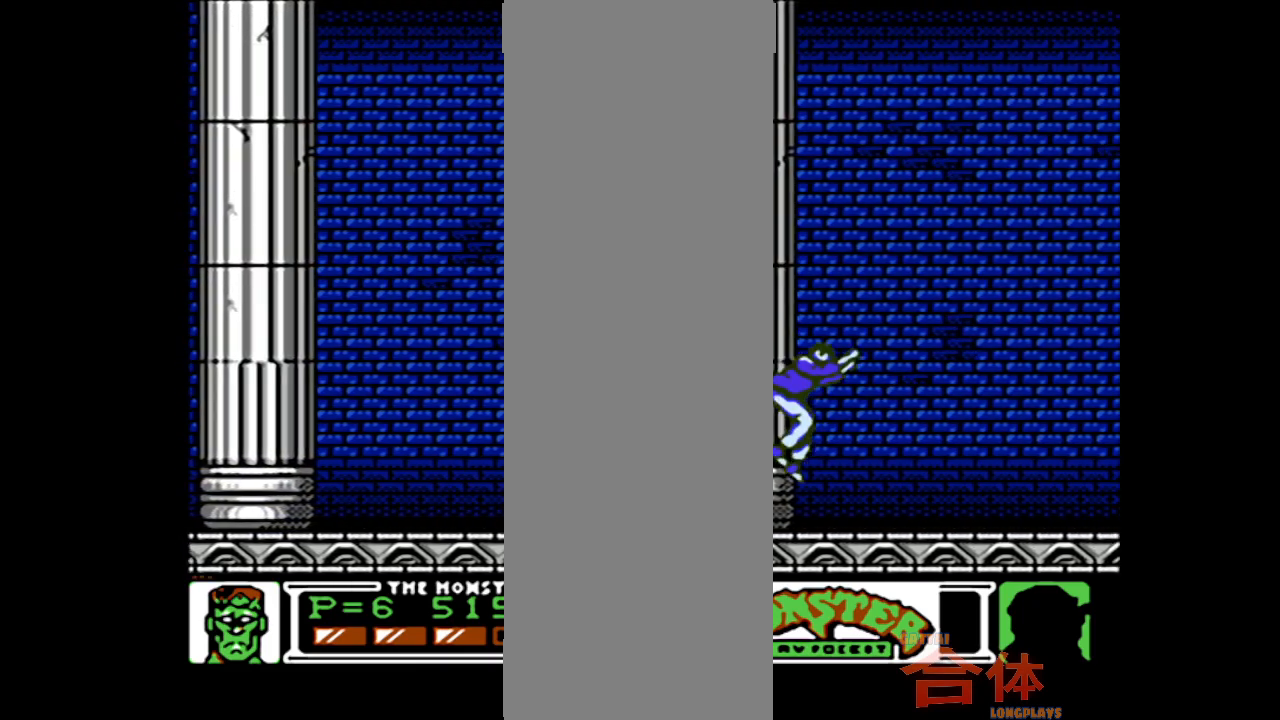
{"buttons": ["DPAD_RIGHT"], "events": []}
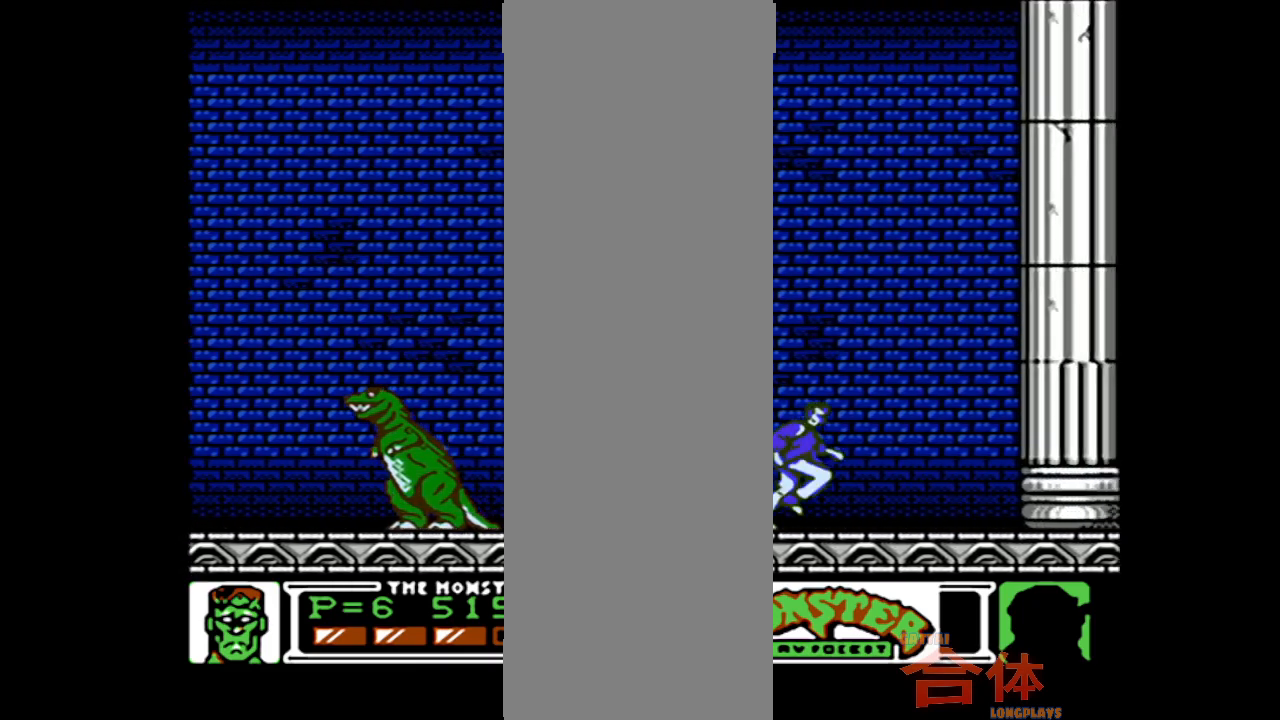
{"buttons": ["DPAD_RIGHT"], "events": []}
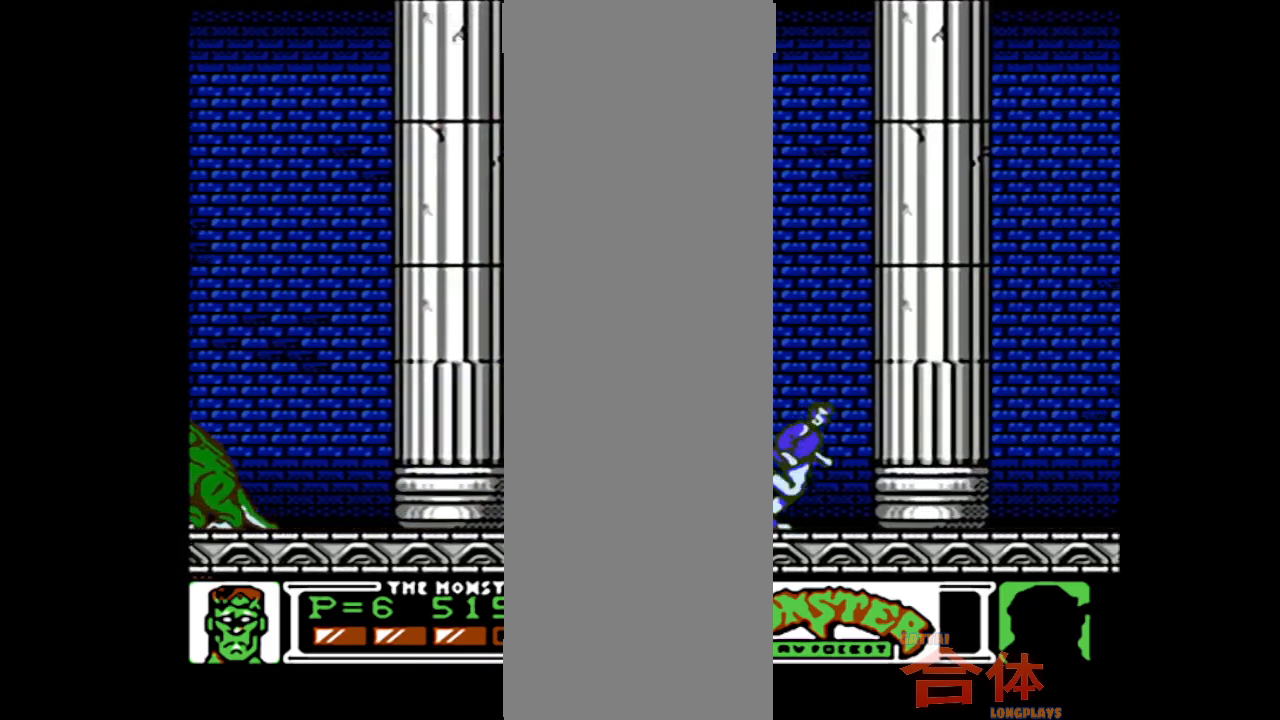
{"buttons": ["DPAD_RIGHT"], "events": []}
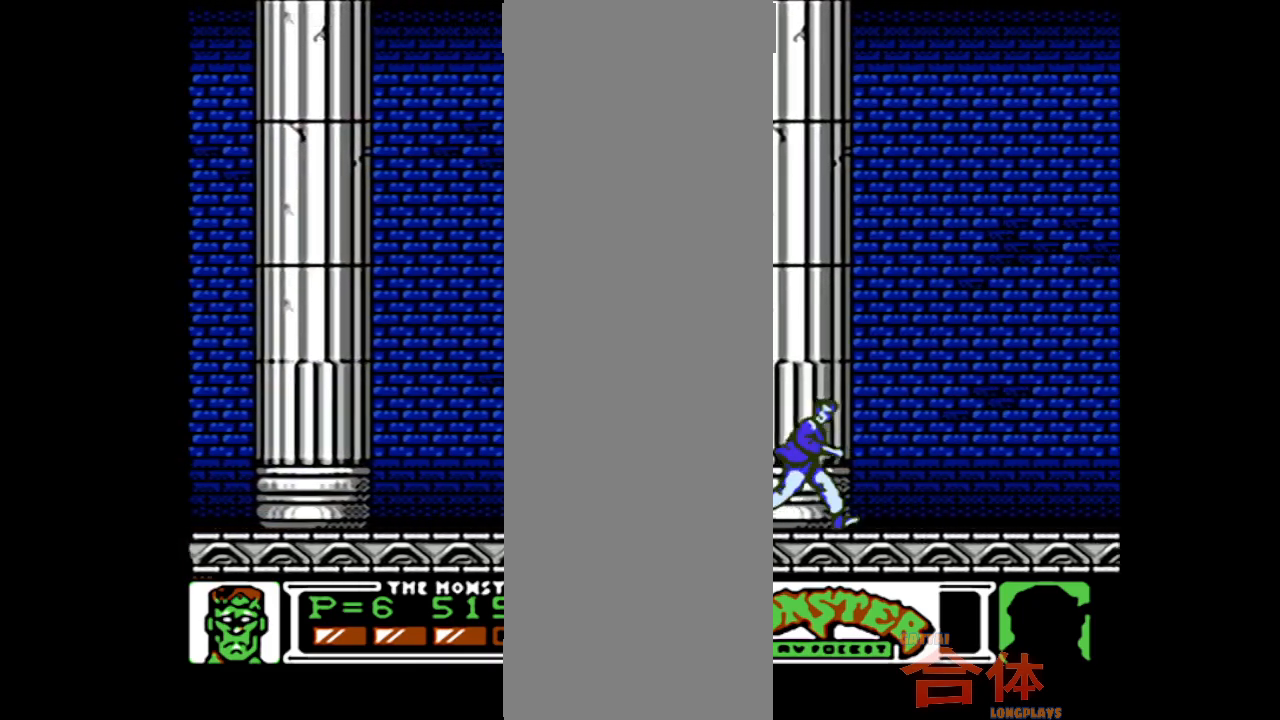
{"buttons": ["CIRCLE", "DPAD_RIGHT"], "events": [[467, "CIRCLE", "down"]]}
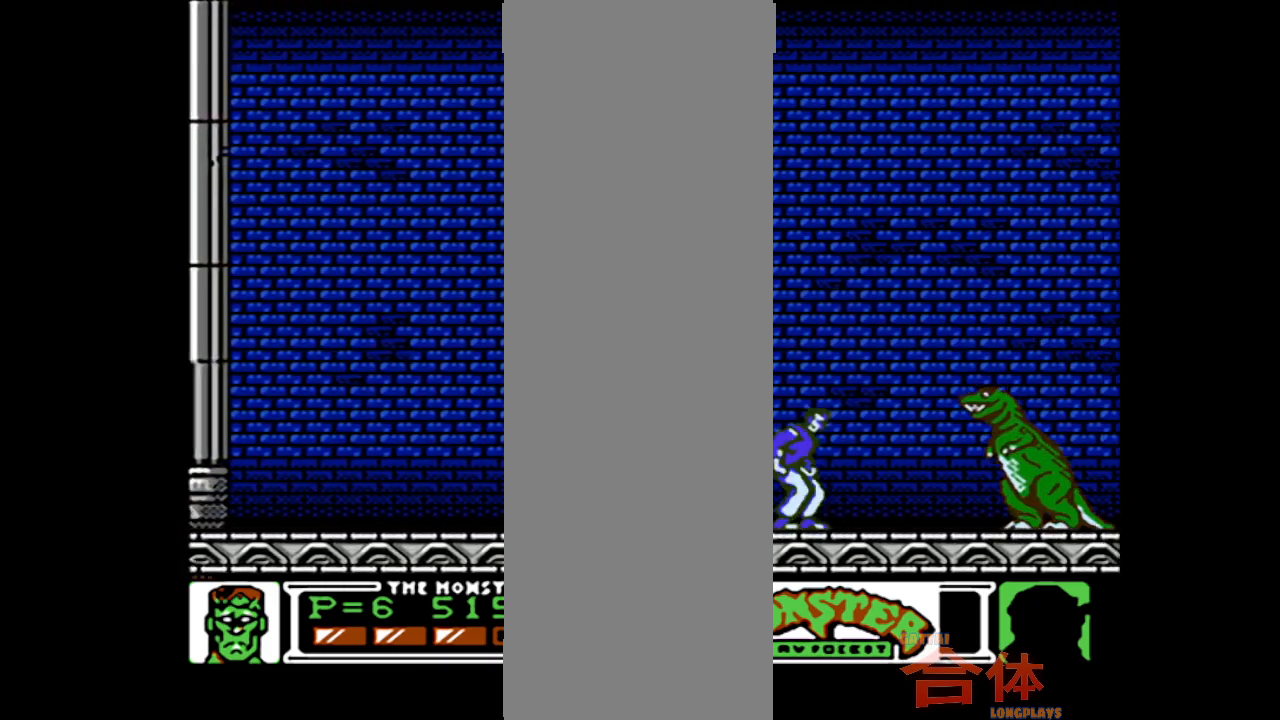
{"buttons": ["CIRCLE", "DPAD_RIGHT"], "events": [[350, "CIRCLE", "up"], [433, "CIRCLE", "down"]]}
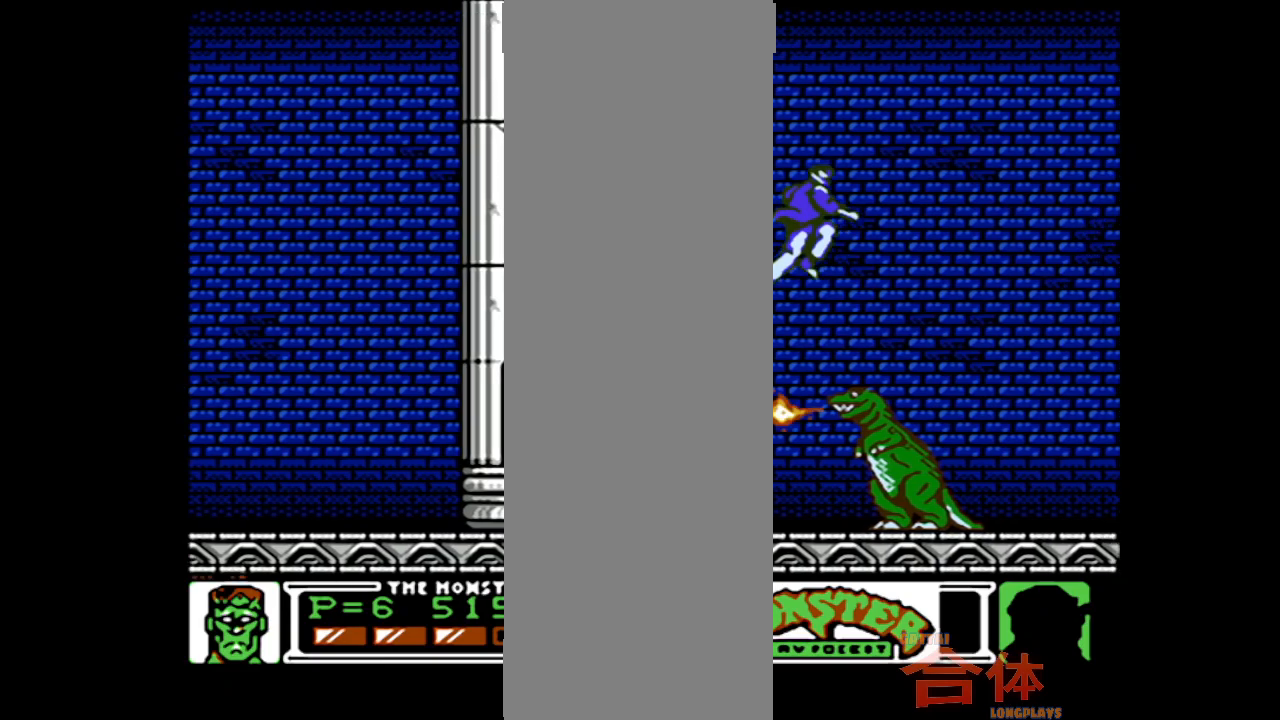
{"buttons": ["DPAD_RIGHT"], "events": [[250, "CIRCLE", "up"]]}
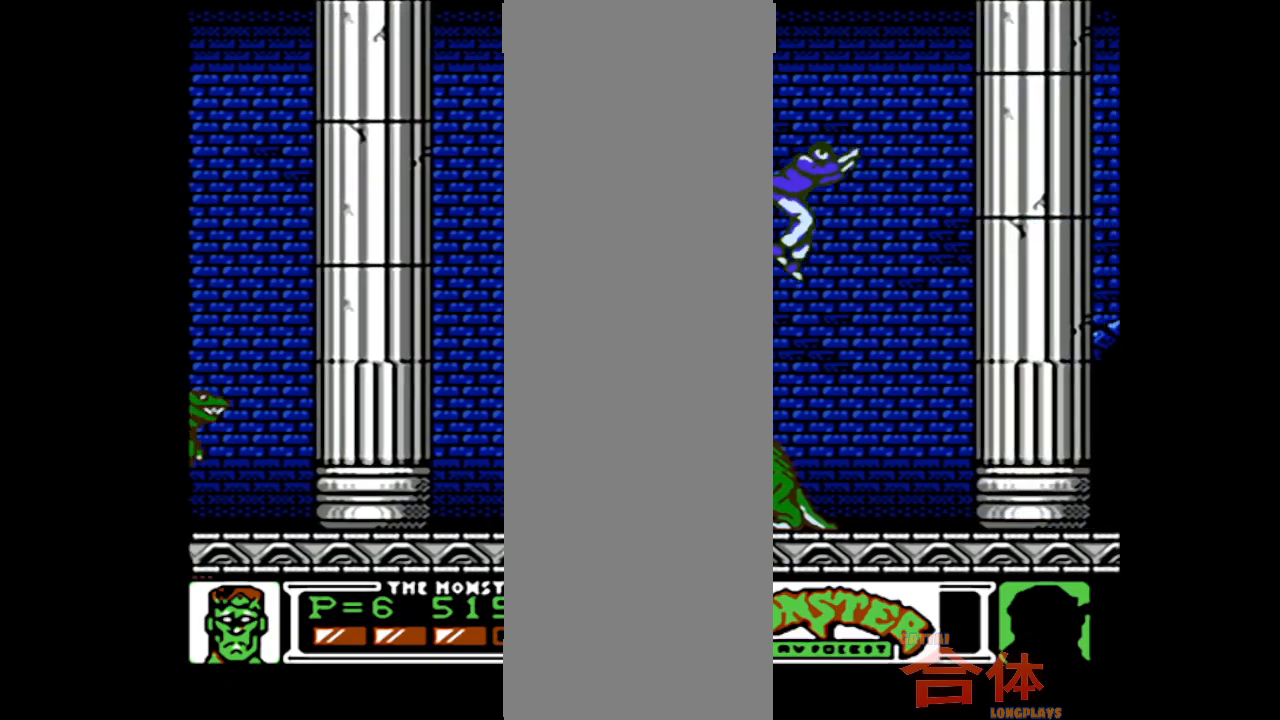
{"buttons": ["DPAD_RIGHT"], "events": []}
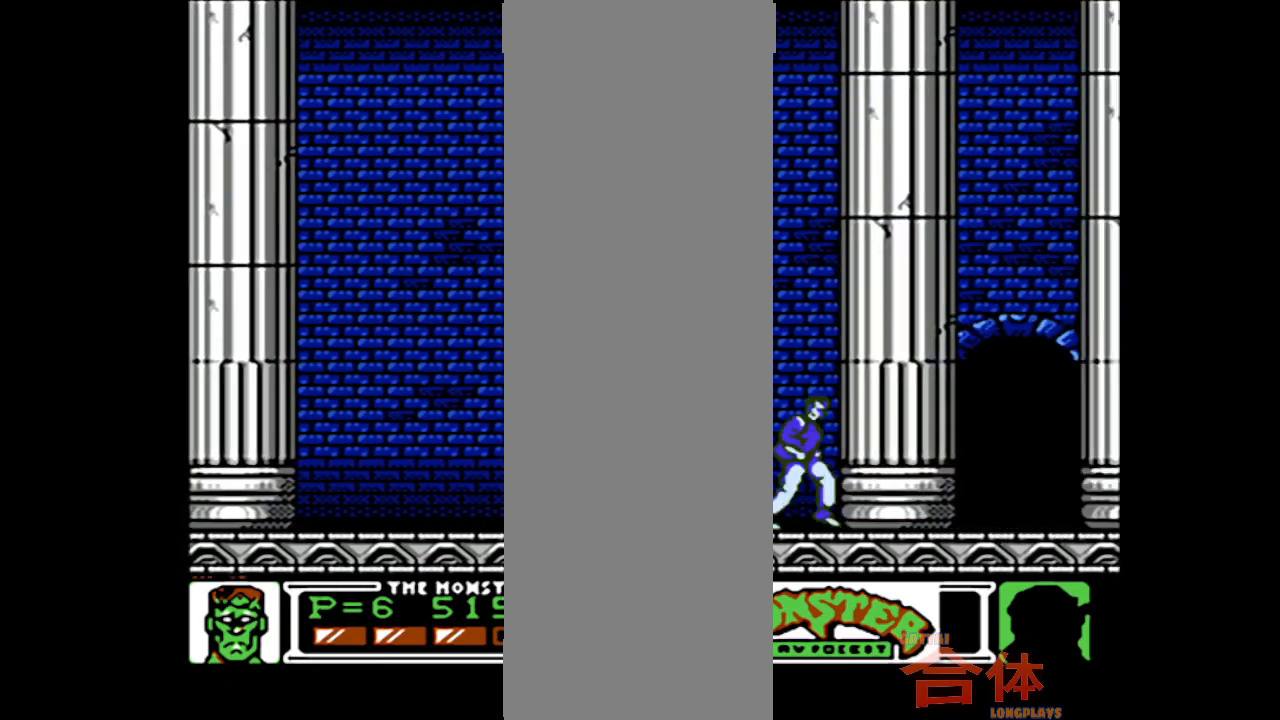
{"buttons": ["DPAD_RIGHT"], "events": []}